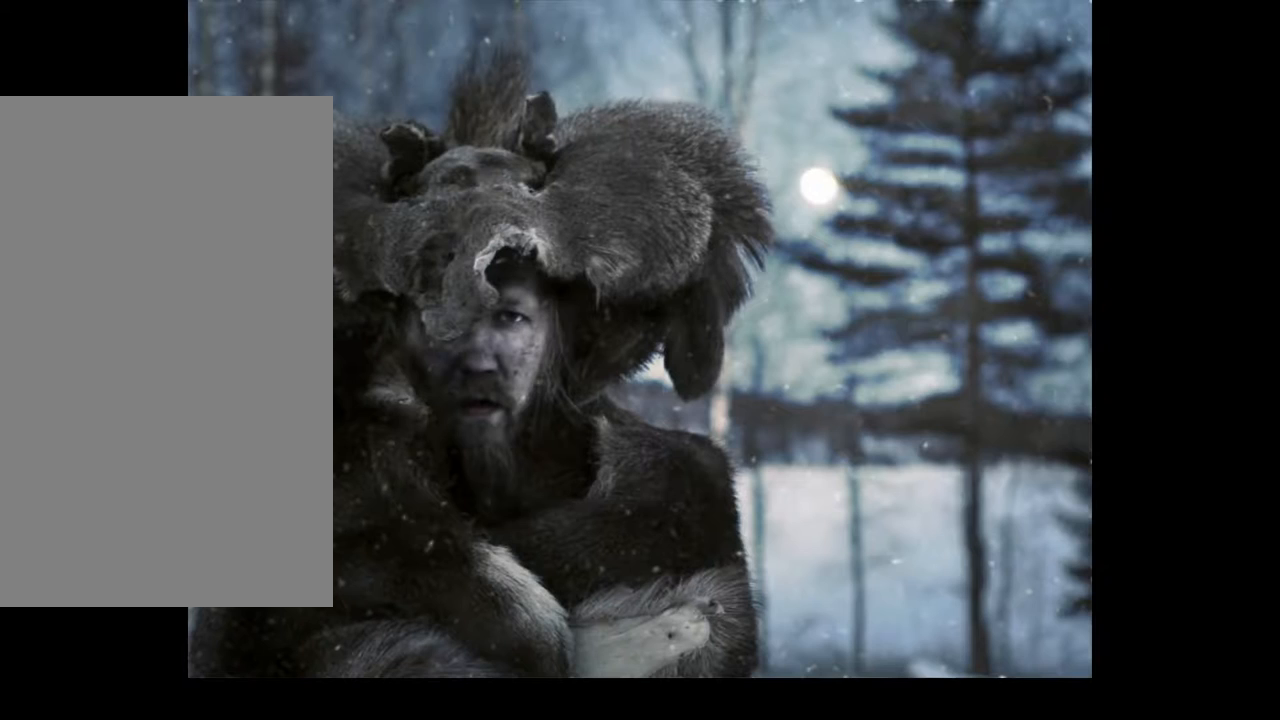
Gameplay with keyboard and mouse; each line is a JSON object with the keys and mouse buttons held at the frame after it. "events" lists presses ("down") and releases ("up") of ".", "/", "0", "1", "2", "3", "4", "5", "6", "7", "8", "9", "a", "alt_l", "alt_r", "b", "backslash", "backspace", "c", "caps_lock", "comma", "ctrl_l", "ctrl_r", "d", "down", "e", "equals", "escape", "f", "f1", "f10", "f11", "f12", "f2", "f3", "f4", "f5", "f6", "f7", "f8", "f9", "g", "h", "i", "j", "k", "l", "lbracket", "left", "m", "minus", "n", "num0", "num1", "num2", "num3", "num4", "num5", "num6", "num7", "num8", "num9", "o", "p", "q", "quote", "r", "rbracket", "return", "right", "s", "semicolon", "shift_l", "shift_r", "space", "super", "t", "tab", "tilde", "u", "up", "v", "w", "x", "y", "z", "mouse_left", "mouse_wheel", "mouse_right", "mouse_mb4" and "mouse_mb5" between this image and that frame as [ms after this image, input, new state], when the widget could be followed in between. "mouse_left", "mouse_wheel", "mouse_right", "mouse_mb4", "mouse_mb5" = the "left", "wheel", "right", "mb4", "mb5" buttons of the "mouse" list. No other keys are recorded. "wheel" means that the mouse wheel is clicked or scrolled. Mouse movement is not recorded.
{"keys": [], "mouse": [], "events": []}
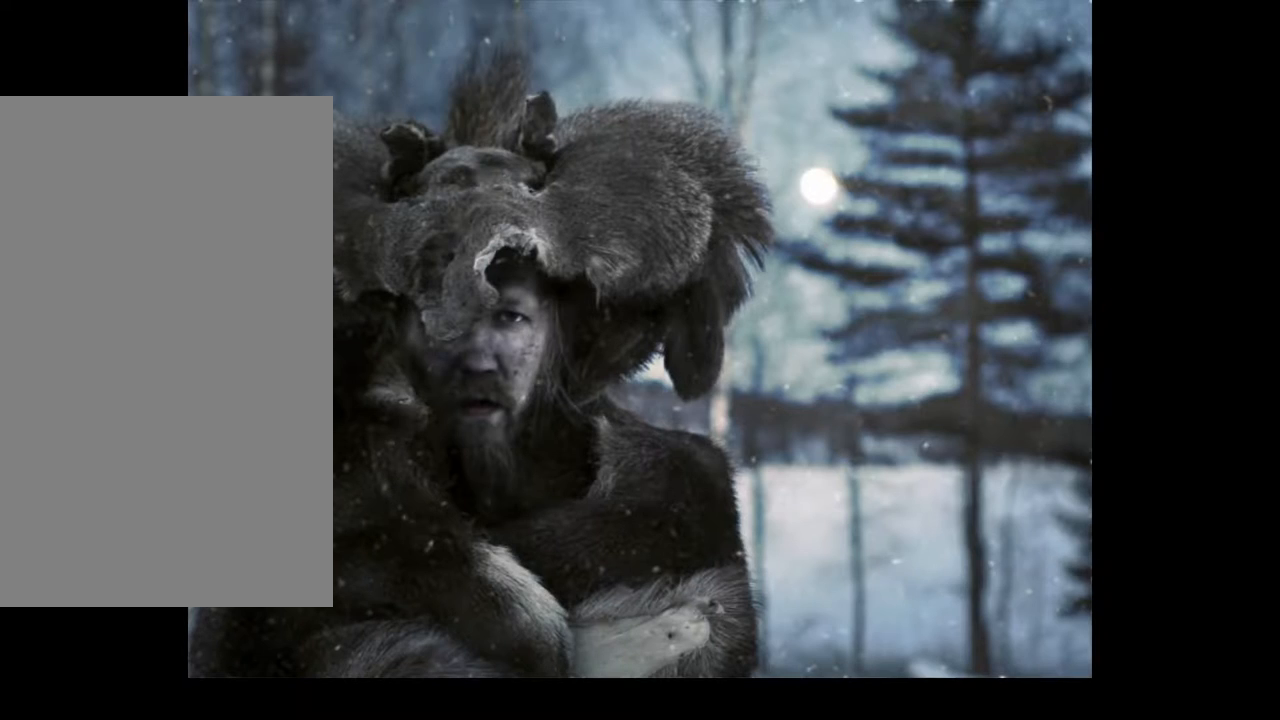
{"keys": [], "mouse": [], "events": []}
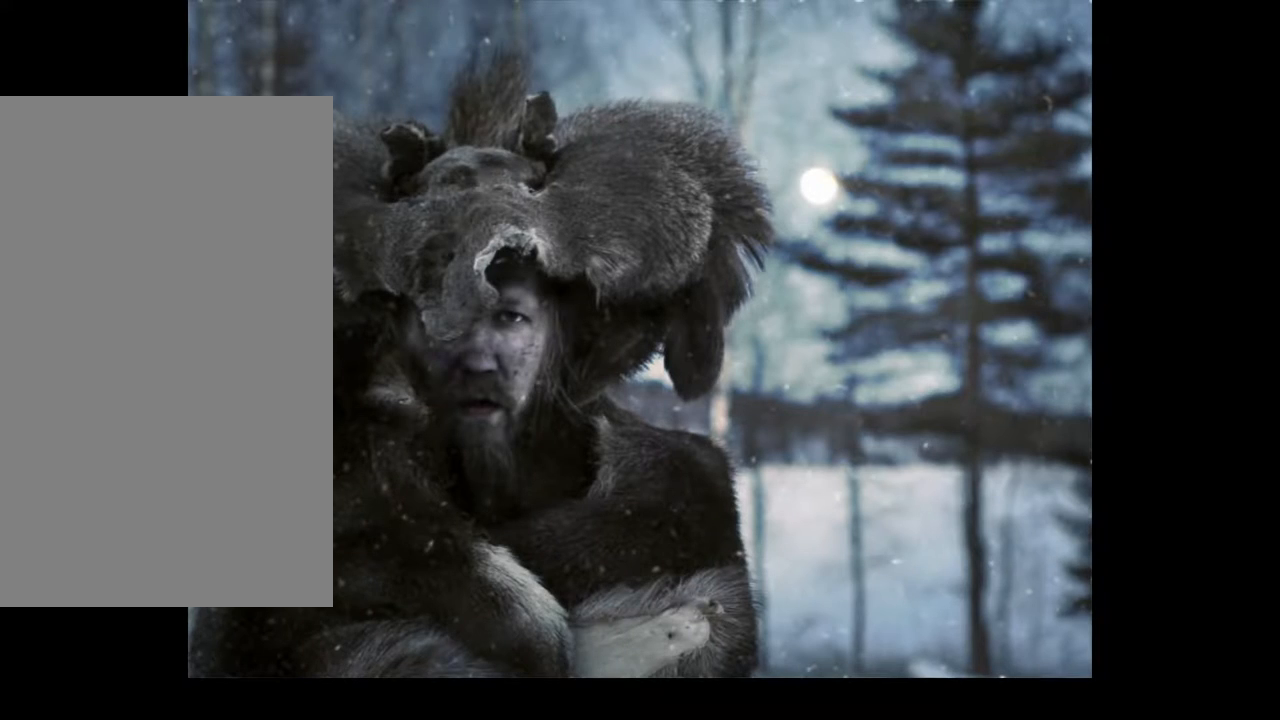
{"keys": [], "mouse": [], "events": [[67, "super", "down"], [117, "up", "down"], [217, "up", "up"], [317, "super", "up"]]}
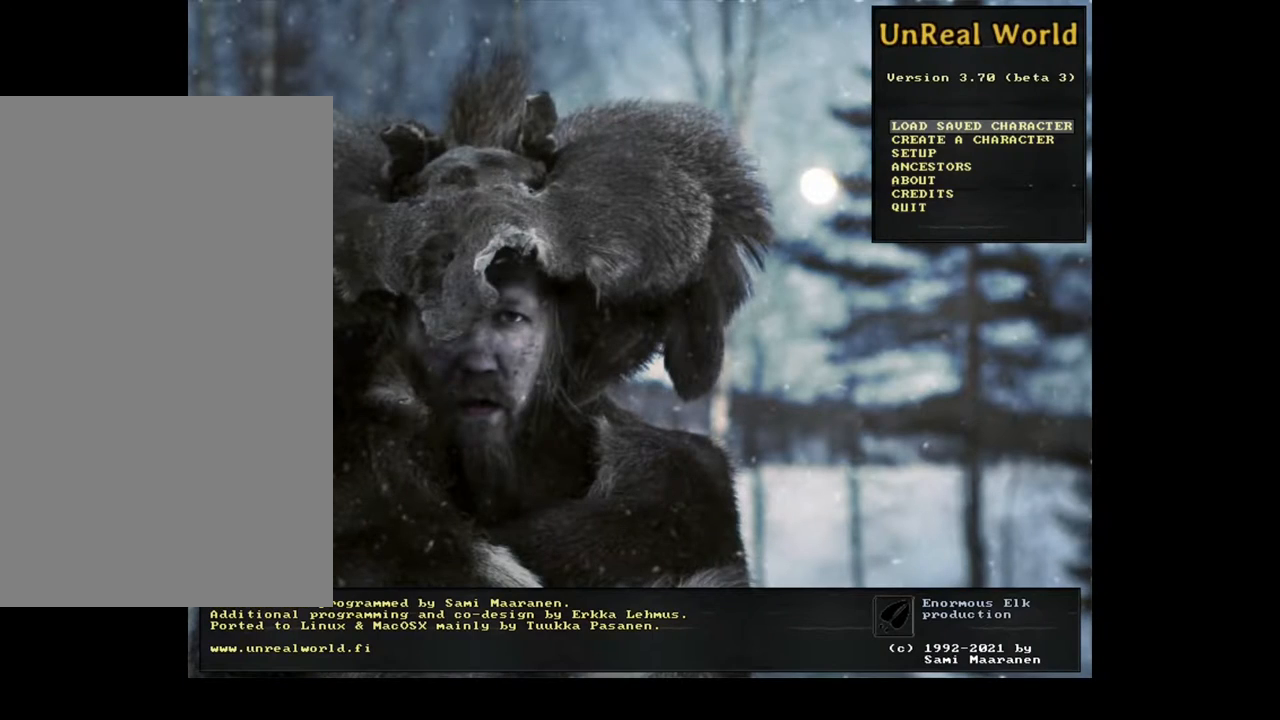
{"keys": [], "mouse": [], "events": []}
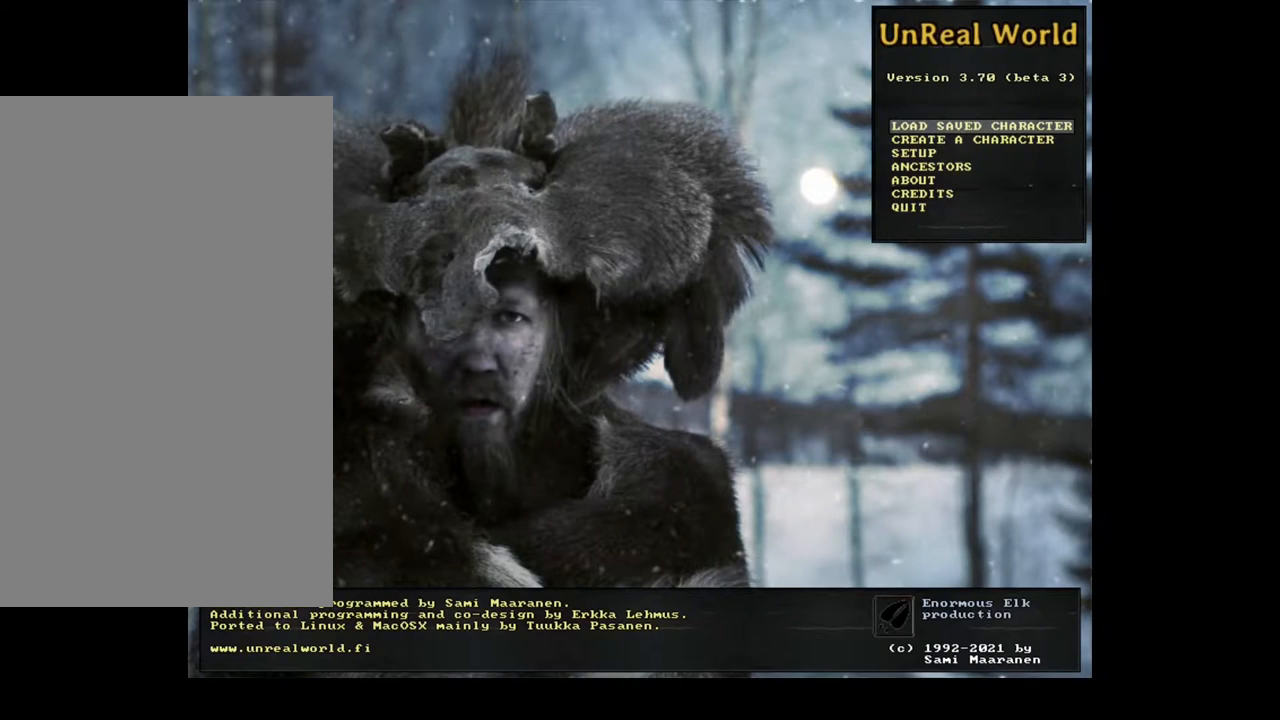
{"keys": [], "mouse": [], "events": [[33, "return", "down"], [150, "return", "up"]]}
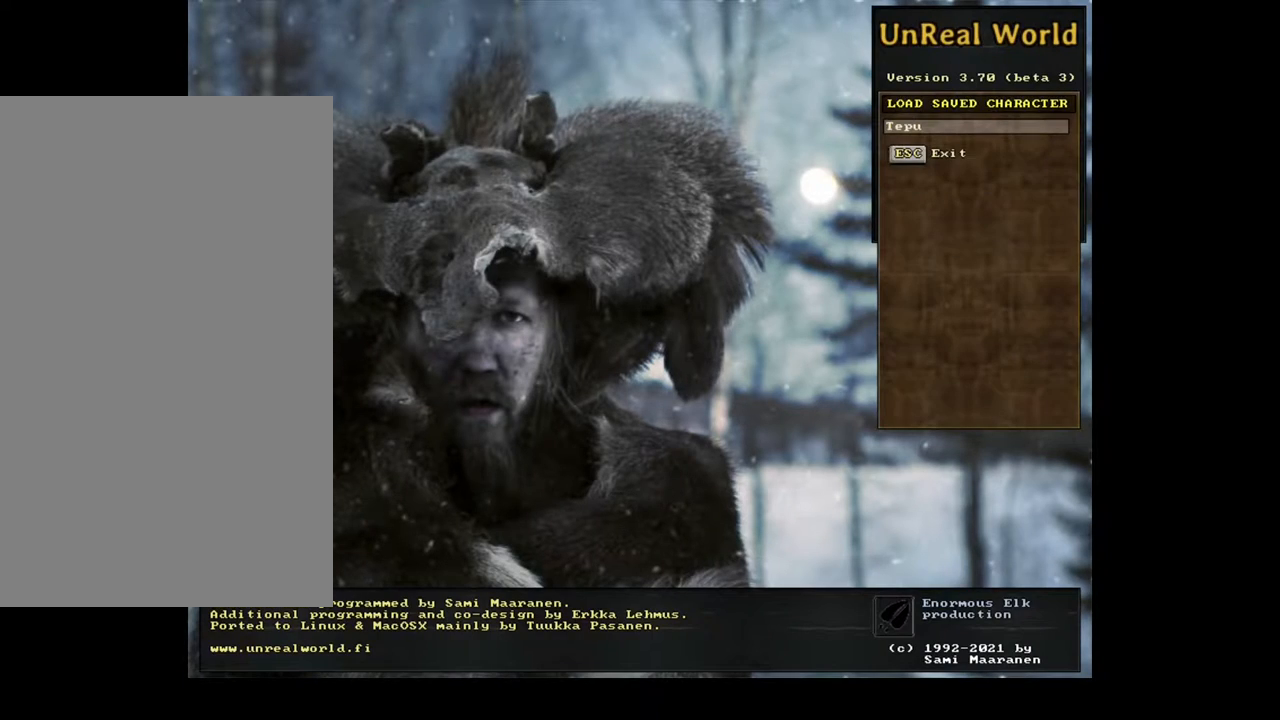
{"keys": [], "mouse": [], "events": [[83, "return", "down"], [183, "return", "up"]]}
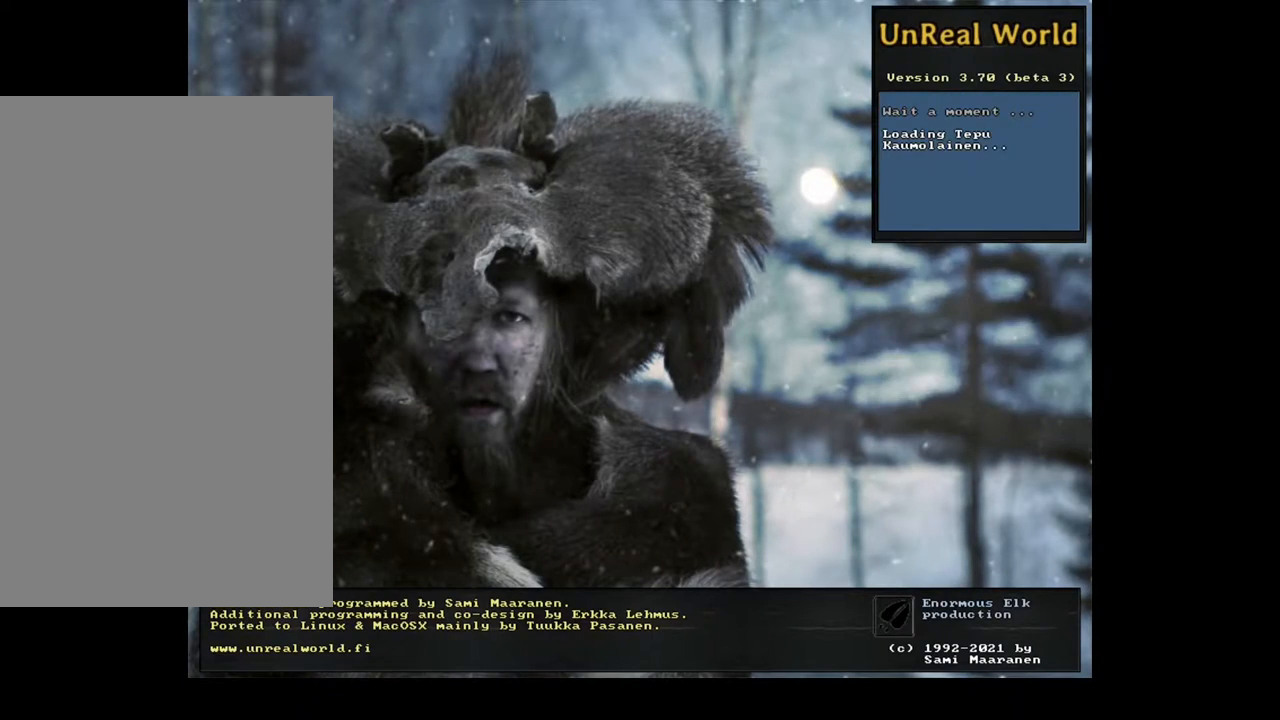
{"keys": [], "mouse": [], "events": []}
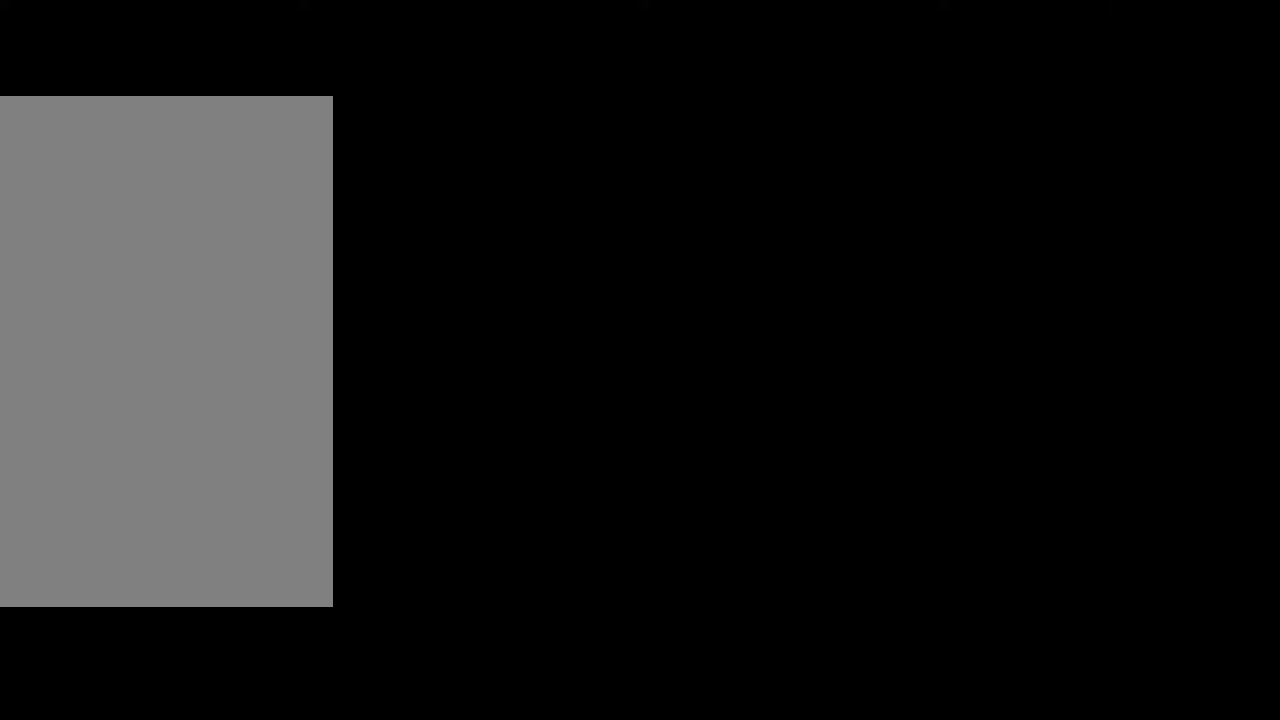
{"keys": [], "mouse": [], "events": []}
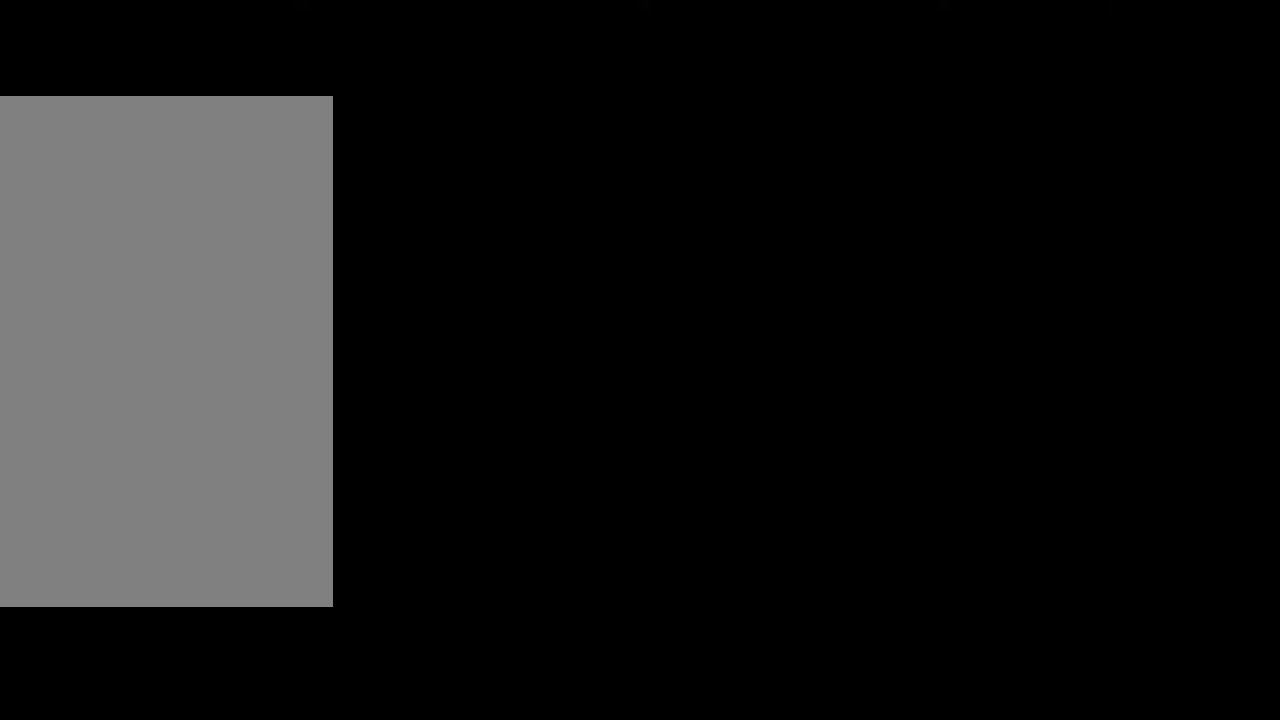
{"keys": [], "mouse": [], "events": []}
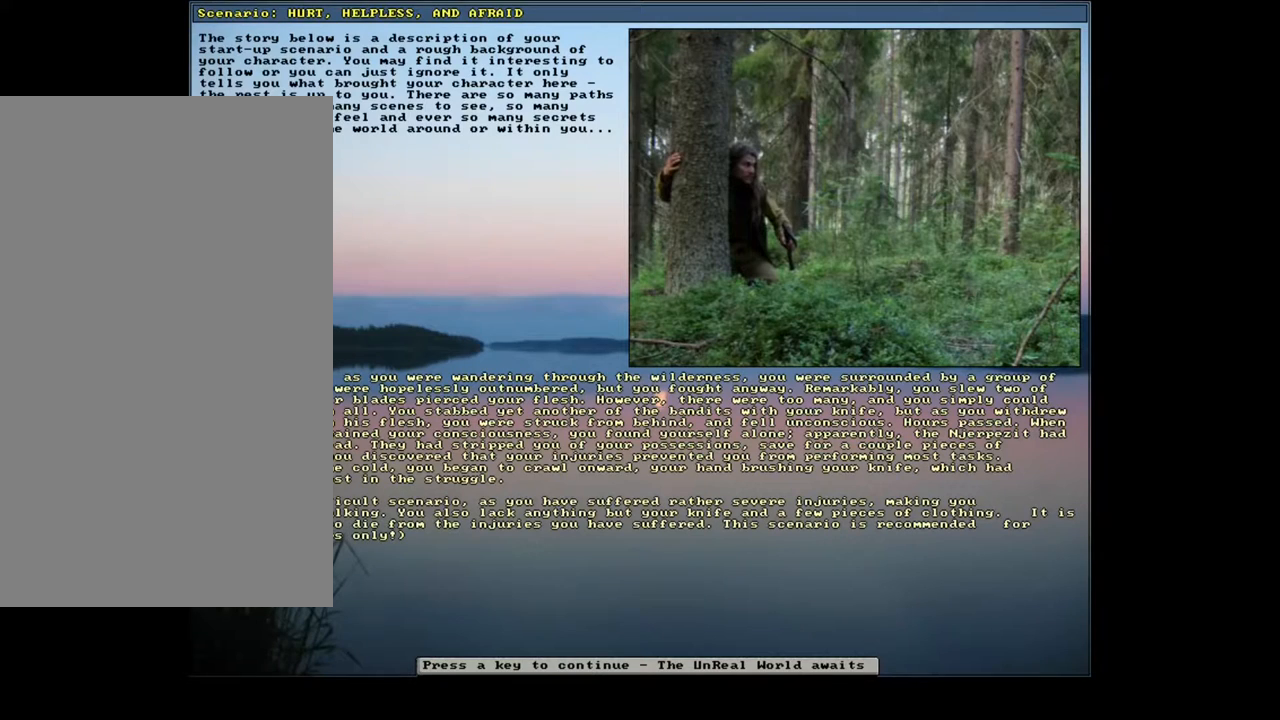
{"keys": [], "mouse": [], "events": [[333, "right", "down"], [383, "right", "up"]]}
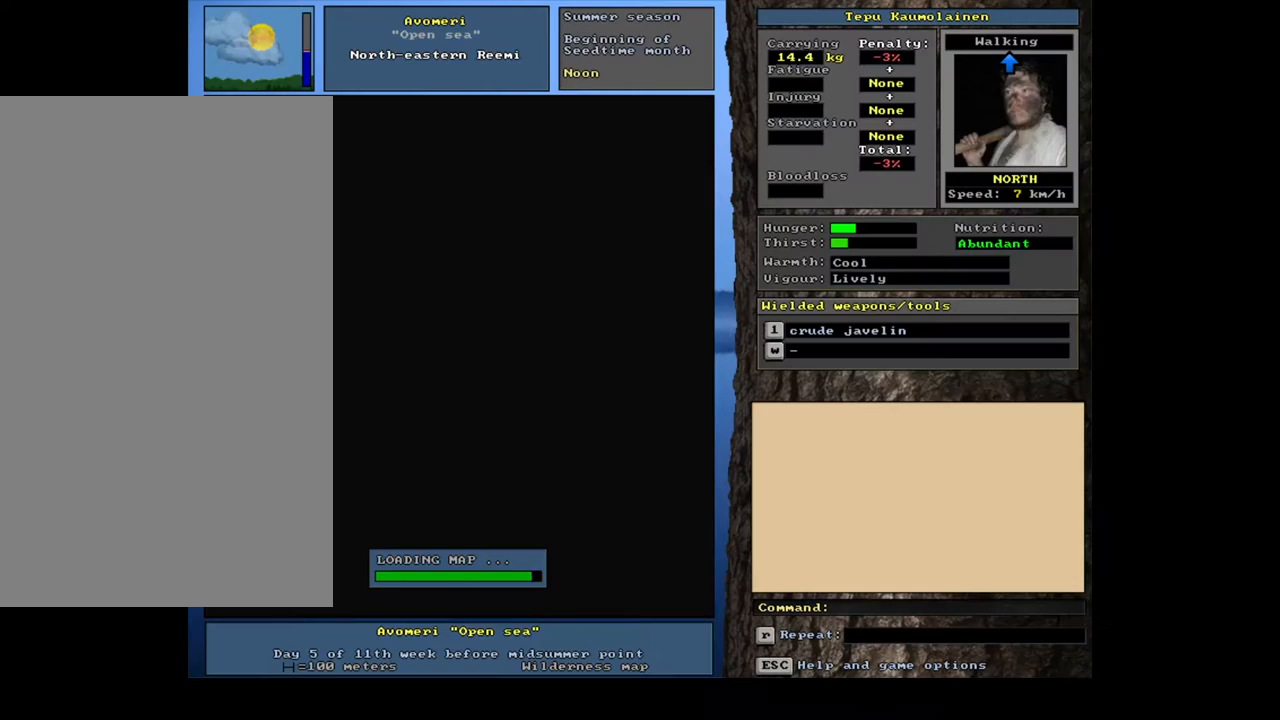
{"keys": [], "mouse": [], "events": []}
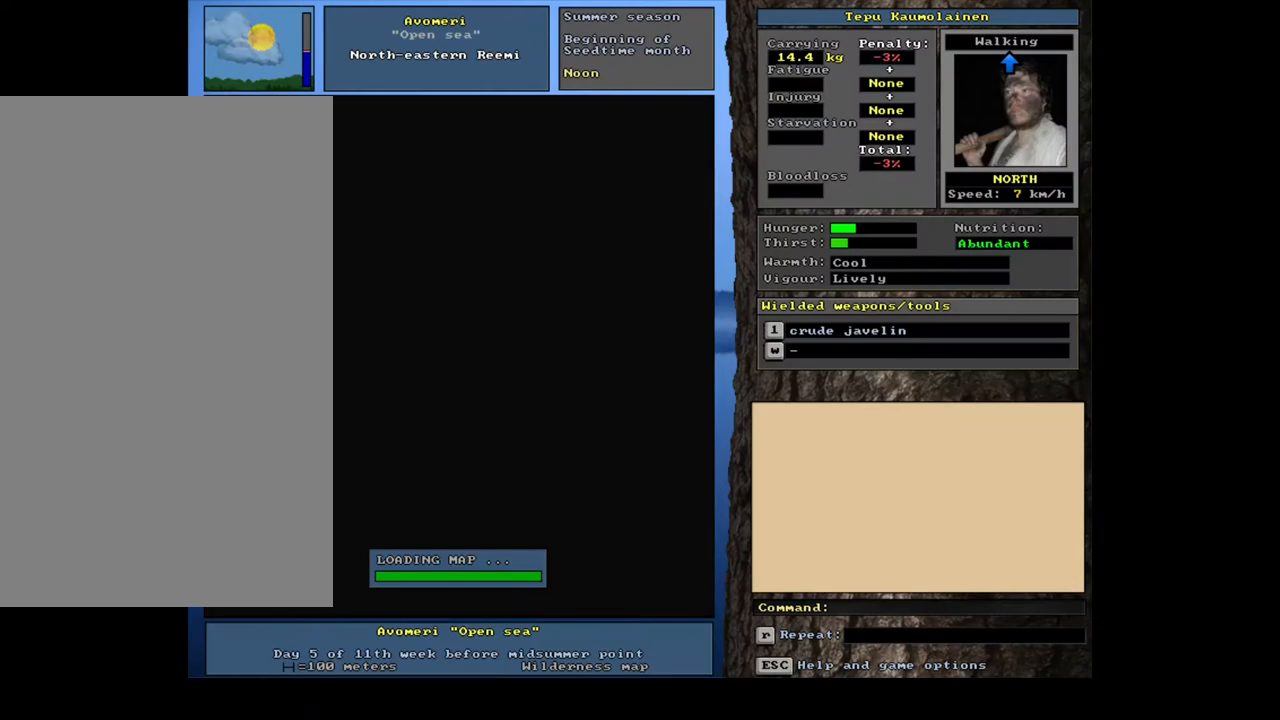
{"keys": [], "mouse": [], "events": []}
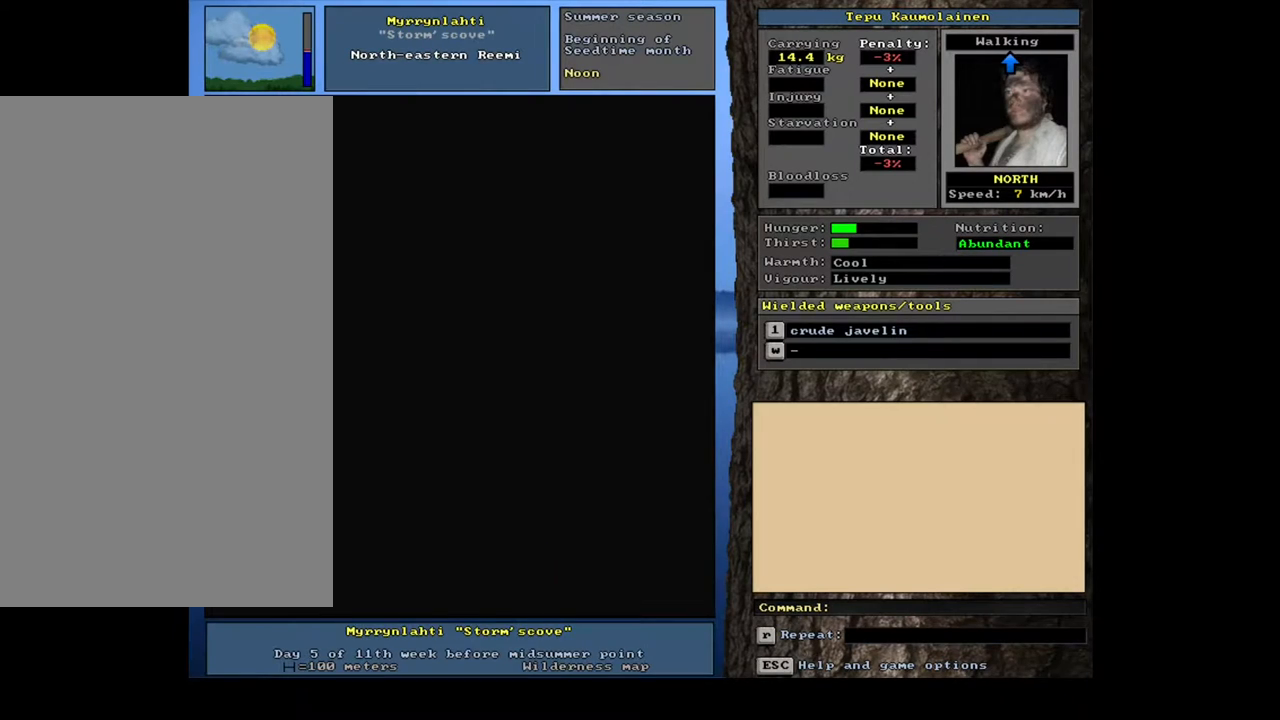
{"keys": [], "mouse": [], "events": []}
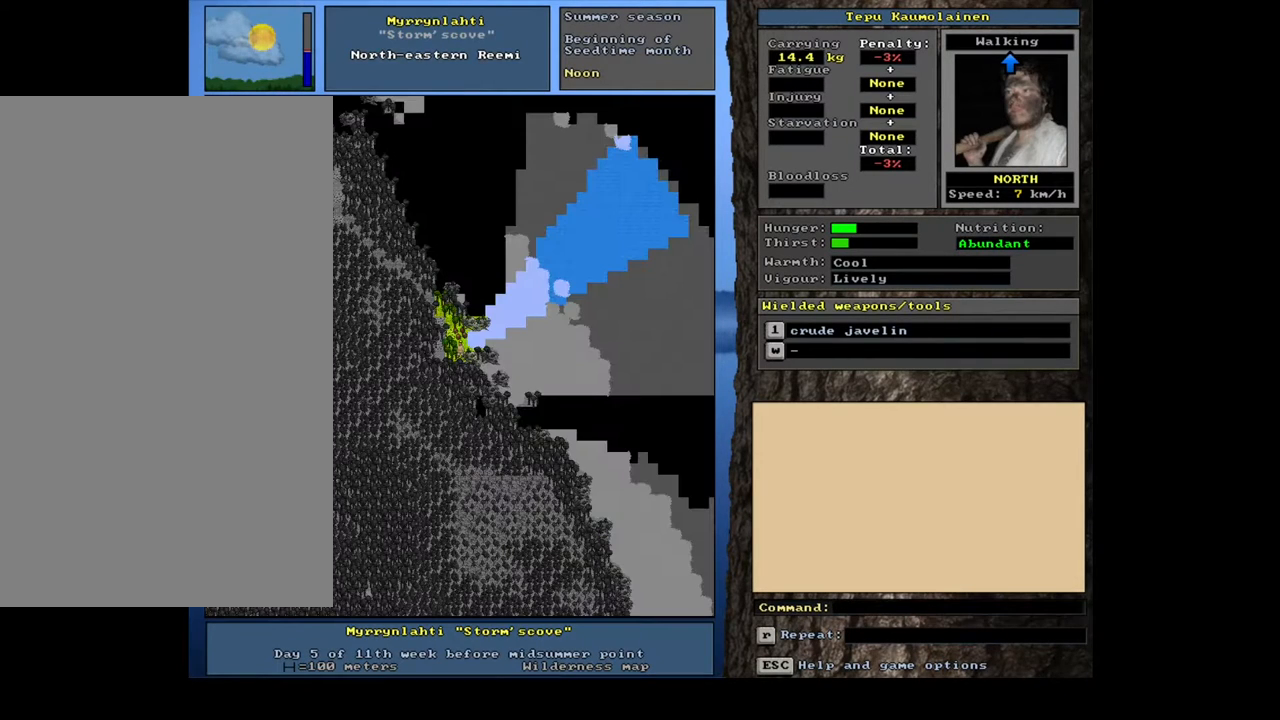
{"keys": [], "mouse": [], "events": []}
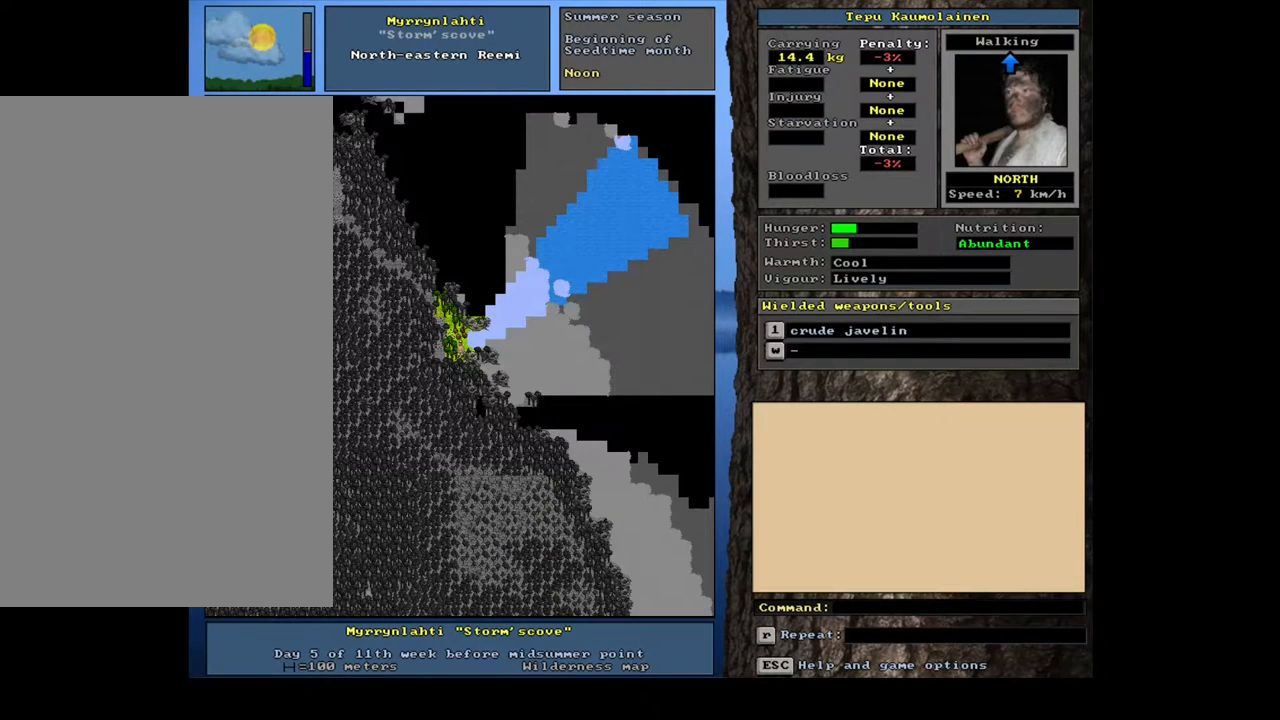
{"keys": [], "mouse": [], "events": [[417, "num3", "down"], [500, "num3", "up"]]}
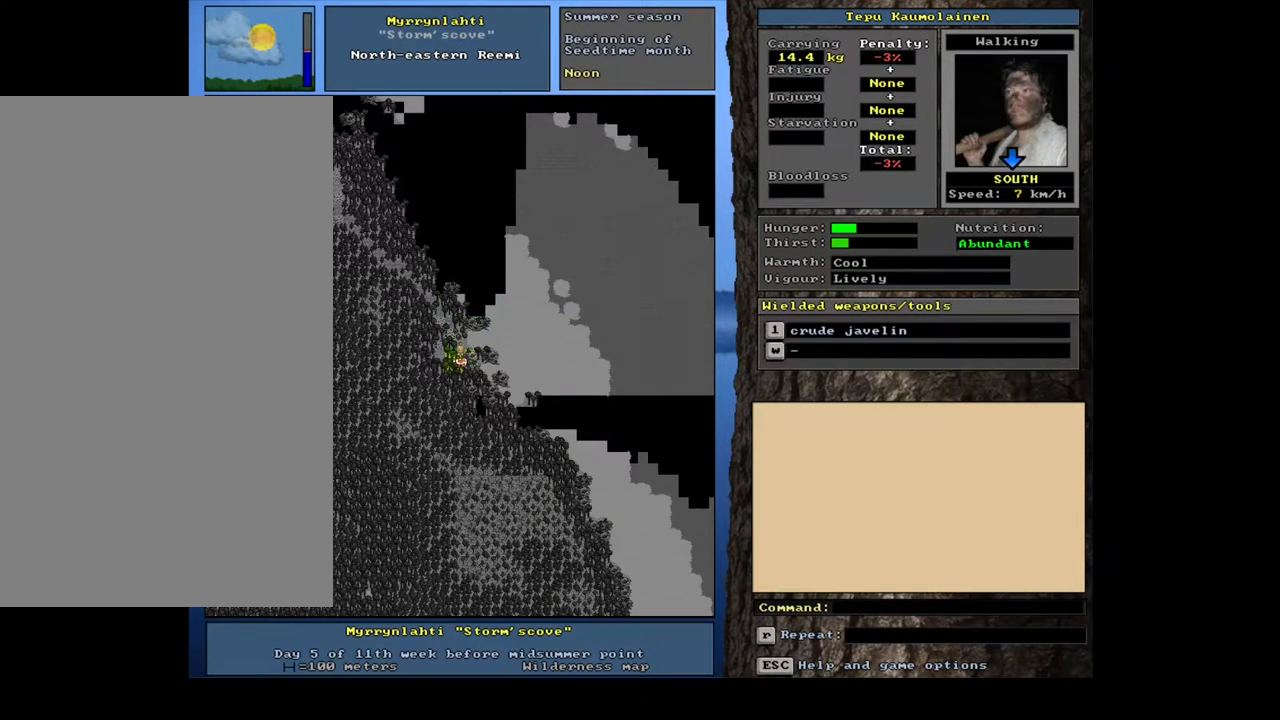
{"keys": ["num3"], "mouse": [], "events": [[500, "num3", "down"]]}
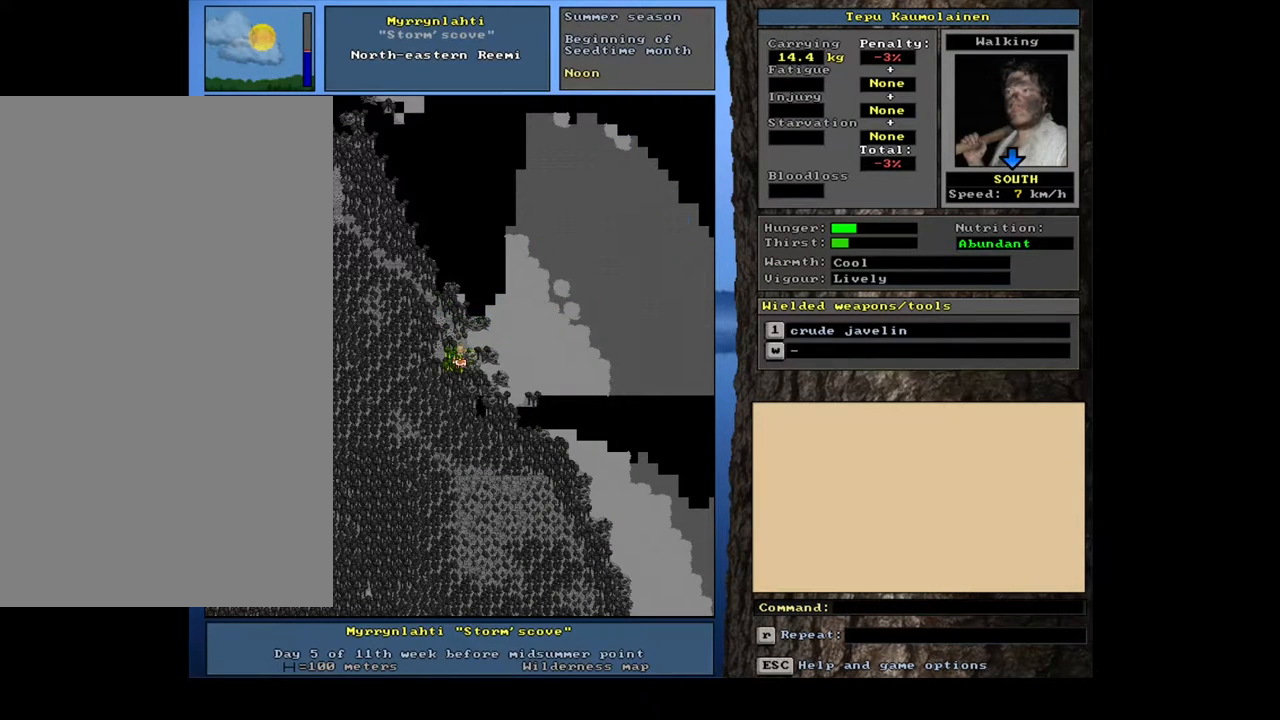
{"keys": [], "mouse": [], "events": [[83, "num3", "up"], [367, "e", "down"], [483, "e", "up"]]}
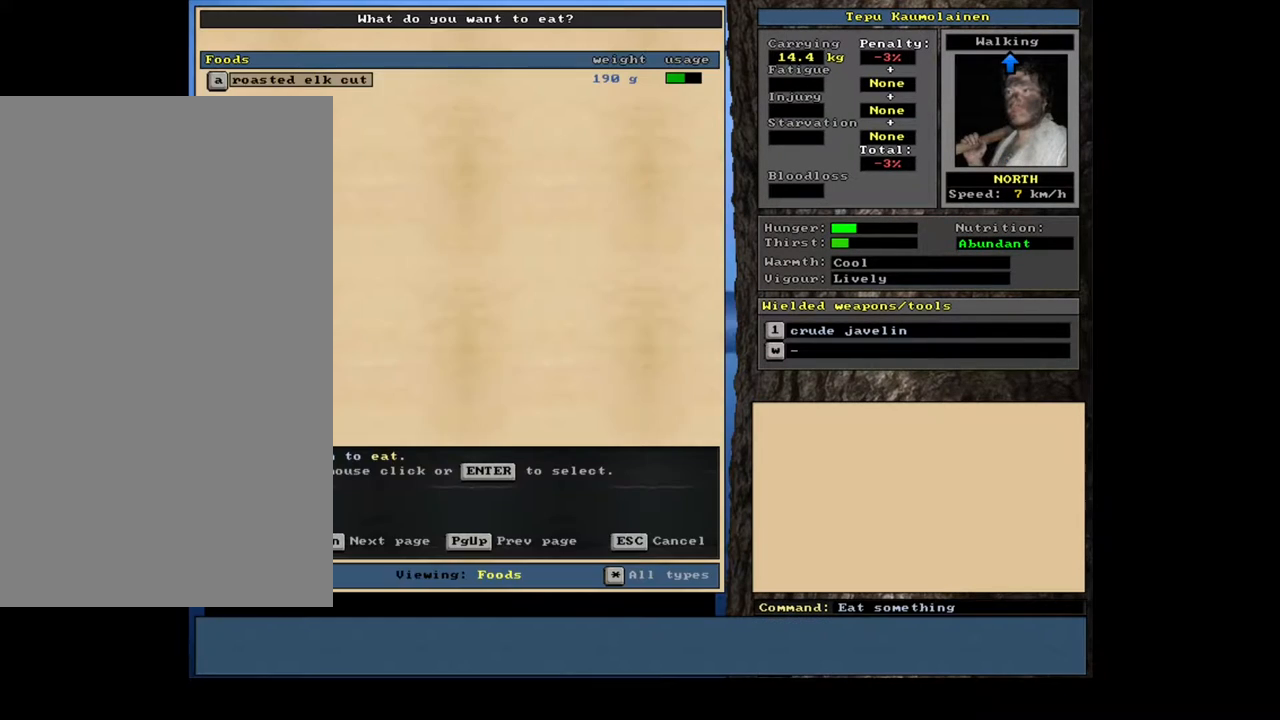
{"keys": [], "mouse": [], "events": []}
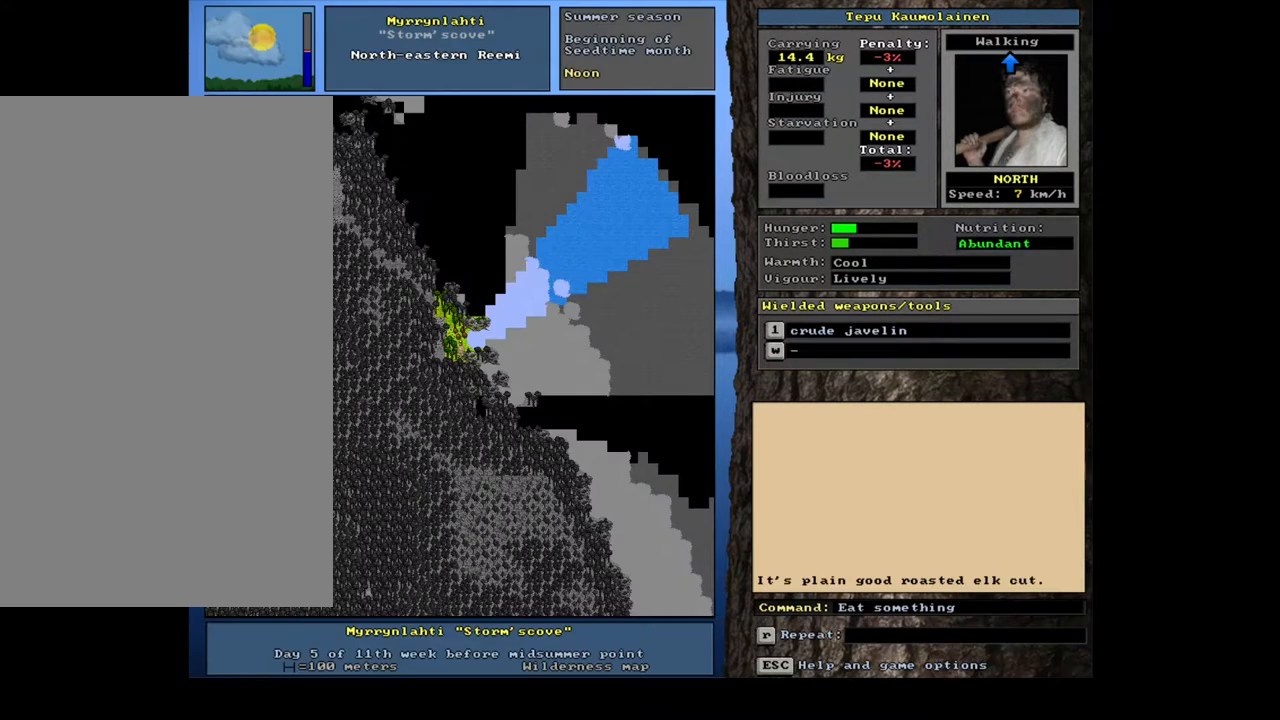
{"keys": [], "mouse": [], "events": []}
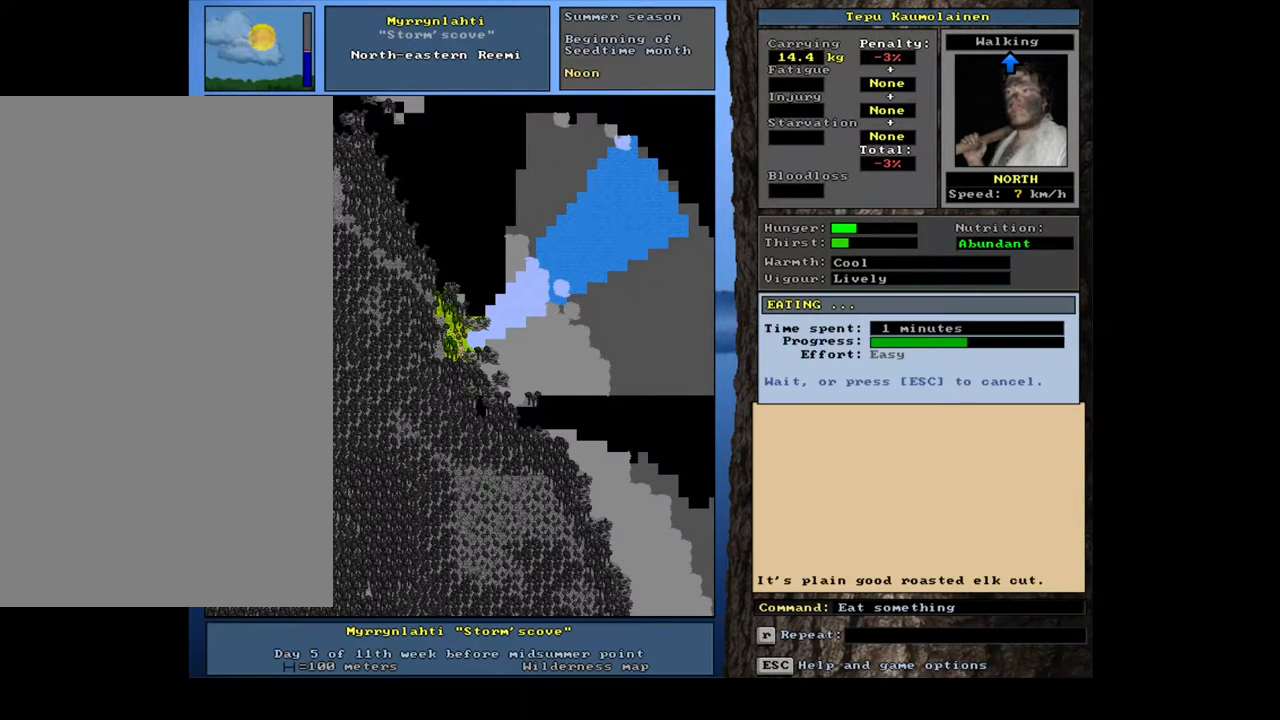
{"keys": [], "mouse": [], "events": []}
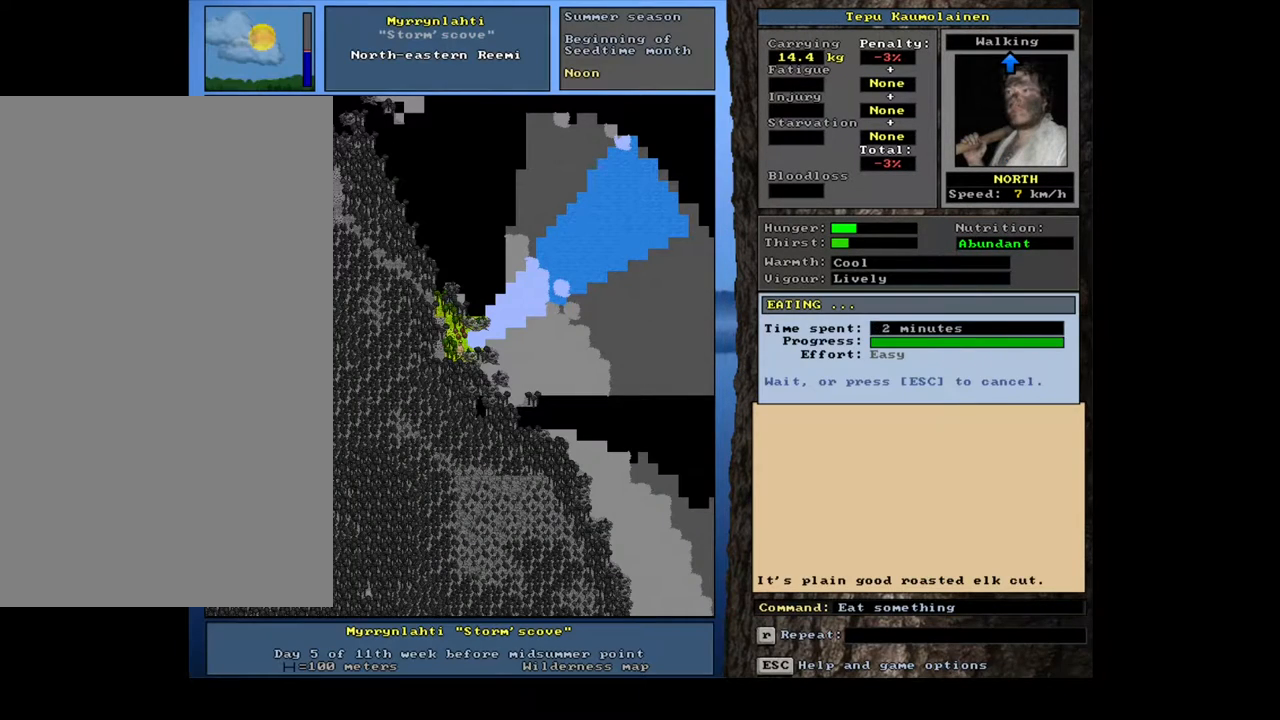
{"keys": ["q"], "mouse": [], "events": [[500, "q", "down"]]}
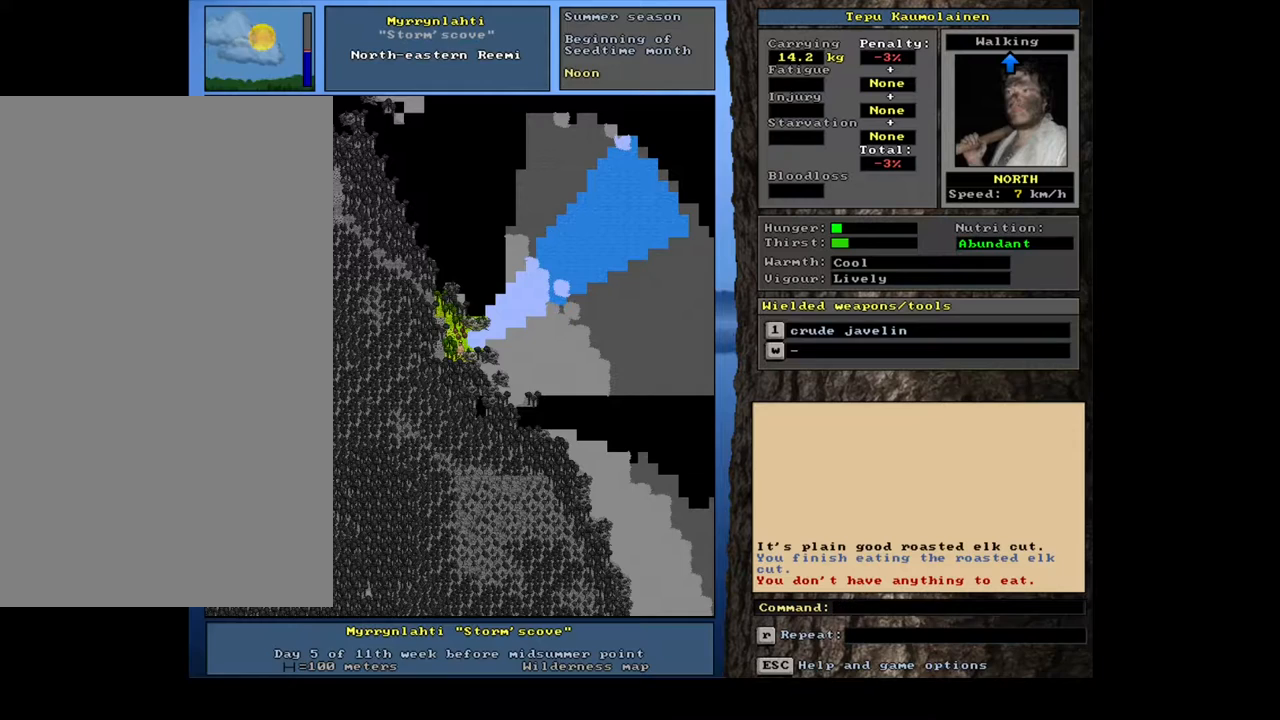
{"keys": [], "mouse": [], "events": [[133, "q", "up"]]}
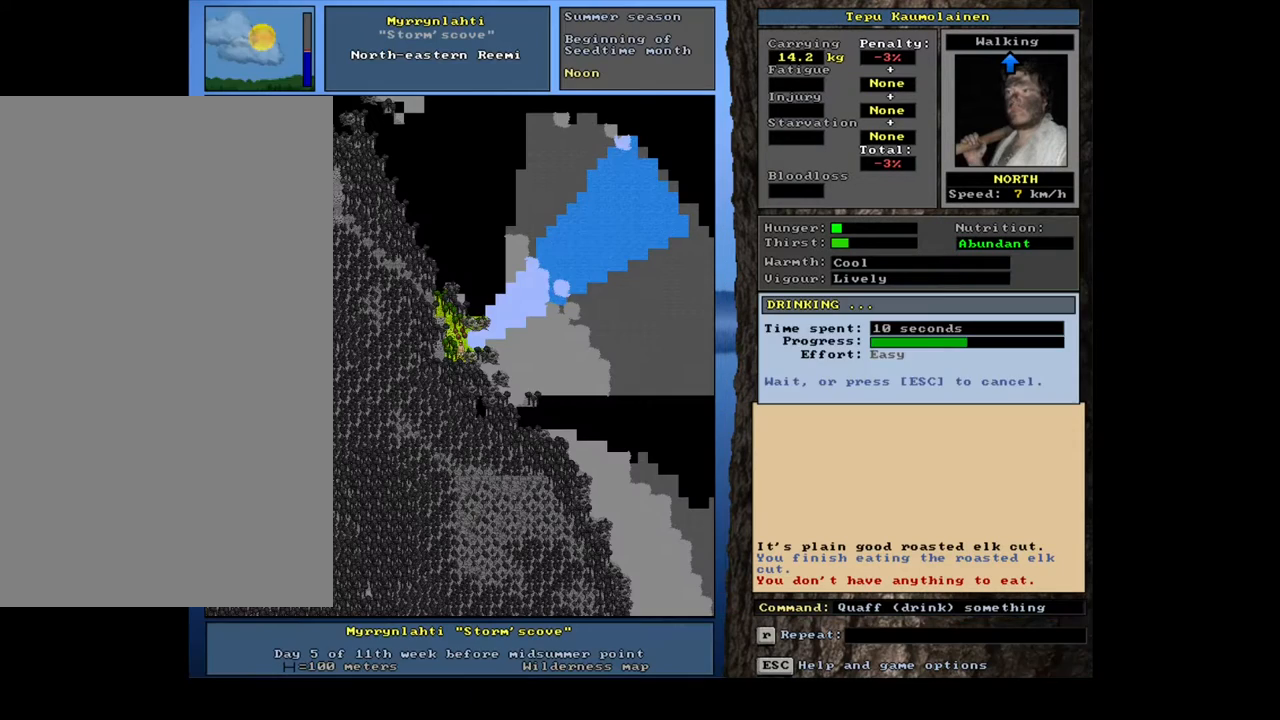
{"keys": [], "mouse": [], "events": []}
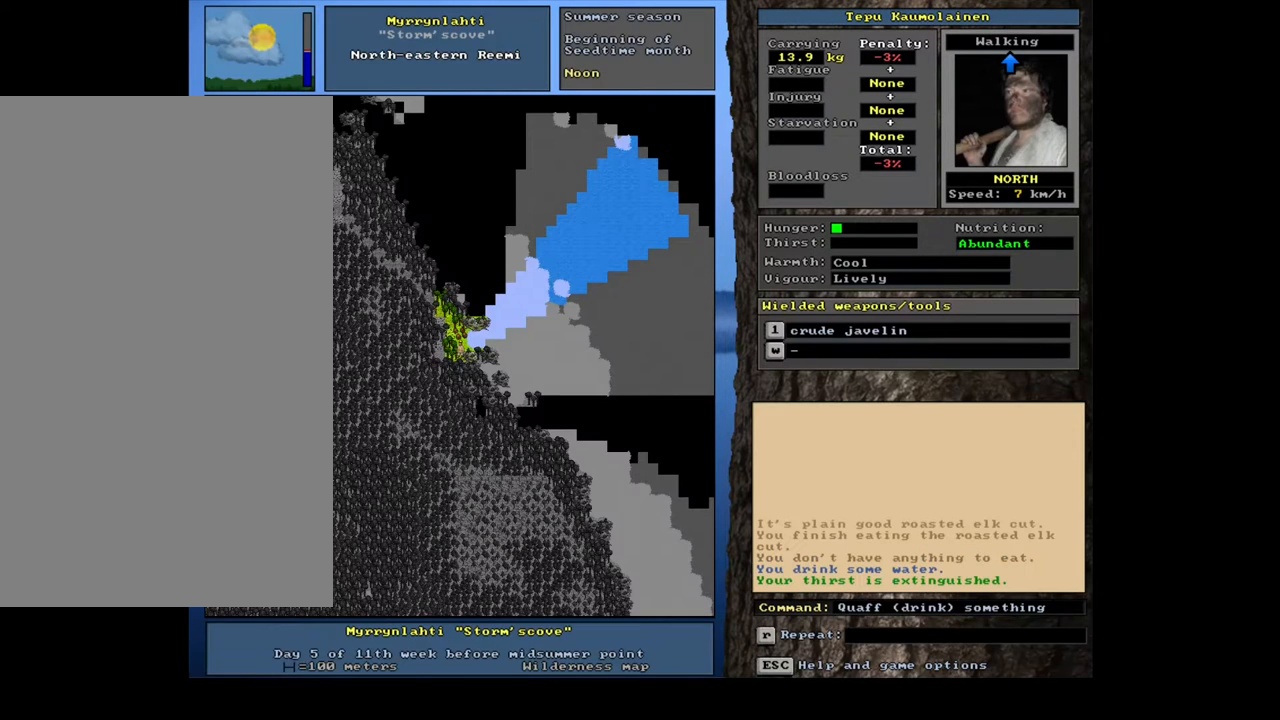
{"keys": [], "mouse": [], "events": []}
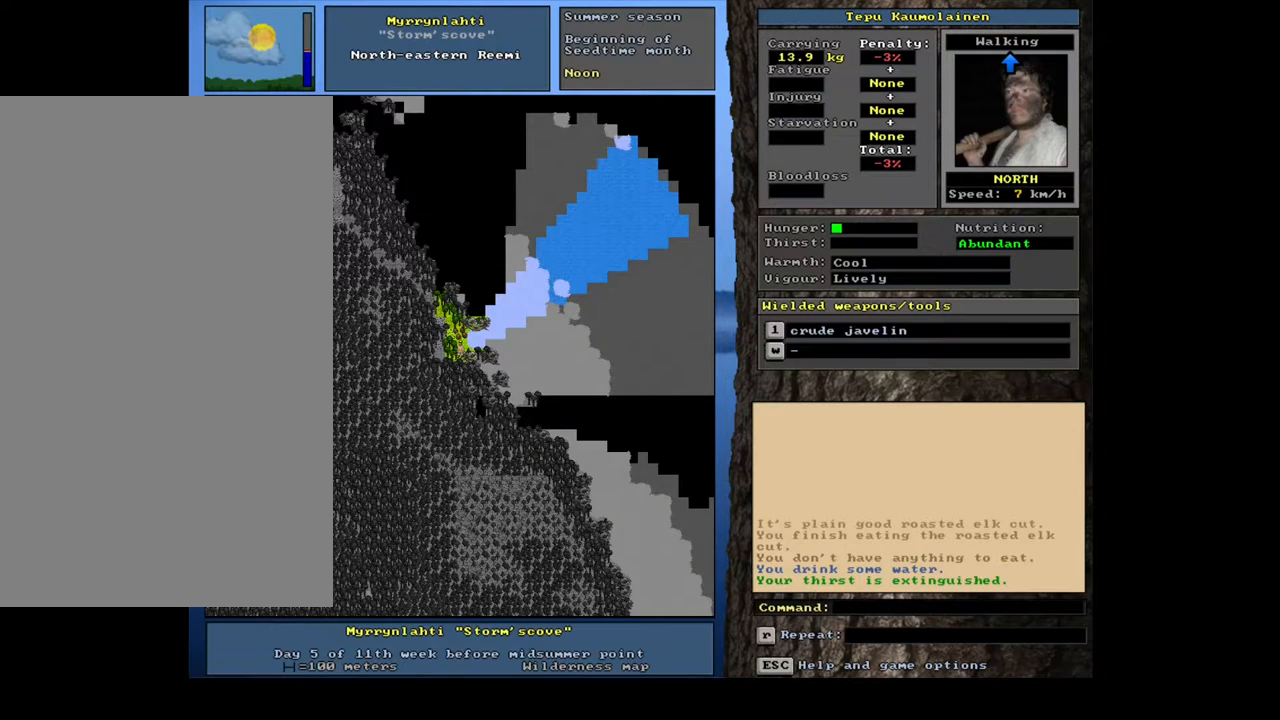
{"keys": [], "mouse": [], "events": []}
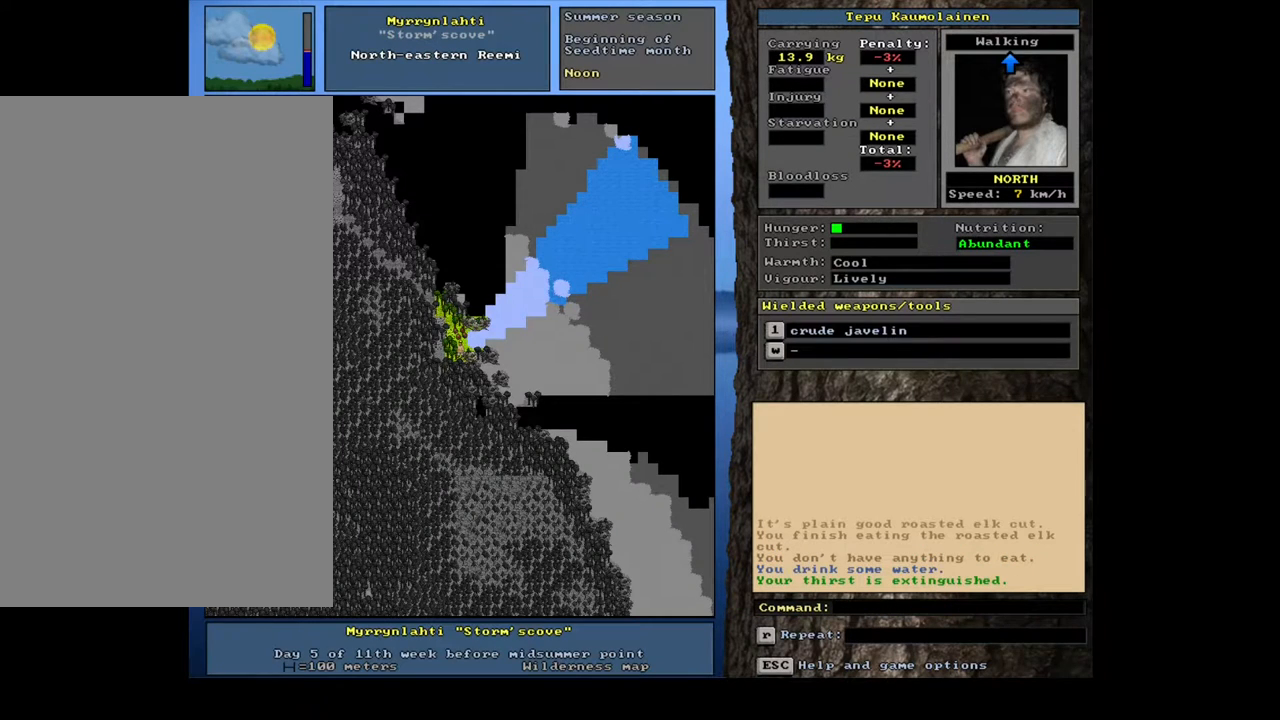
{"keys": ["shift_l"], "mouse": [], "events": [[17, "num3", "down"], [83, "num3", "up"], [467, "shift_l", "down"]]}